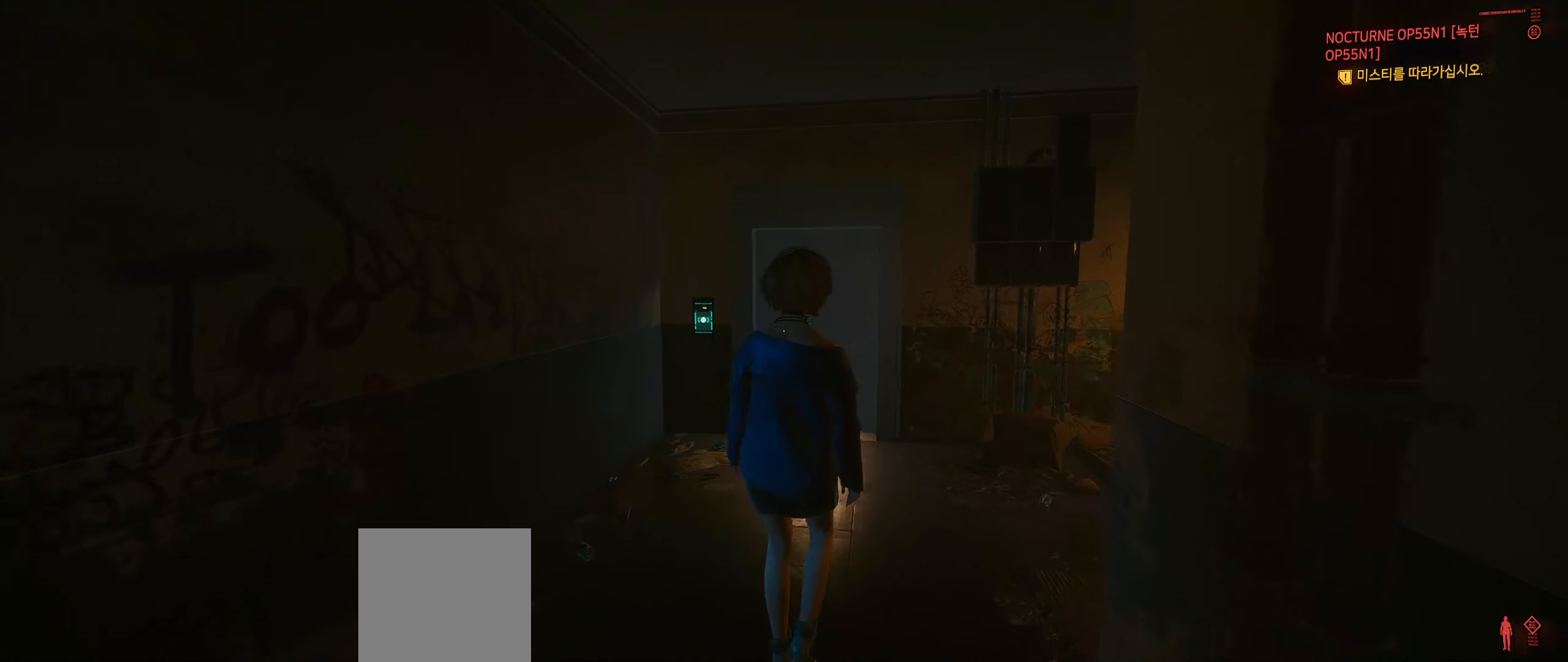
Gameplay with a controller (Xbox layout); each line is a JSON object with the inputs held at the frame after it. "events" lists button and stick changes between this image and that frame as [ms after this image, input, new state], when the widget could be followed in between. Not read: DPAD_DOWN DPAD_LEFT DPAD_RIGHT DPAD_UP L1 L3 R1 R2 R3 other_buttons right_stick.
{"buttons": [], "left_stick": "up", "events": []}
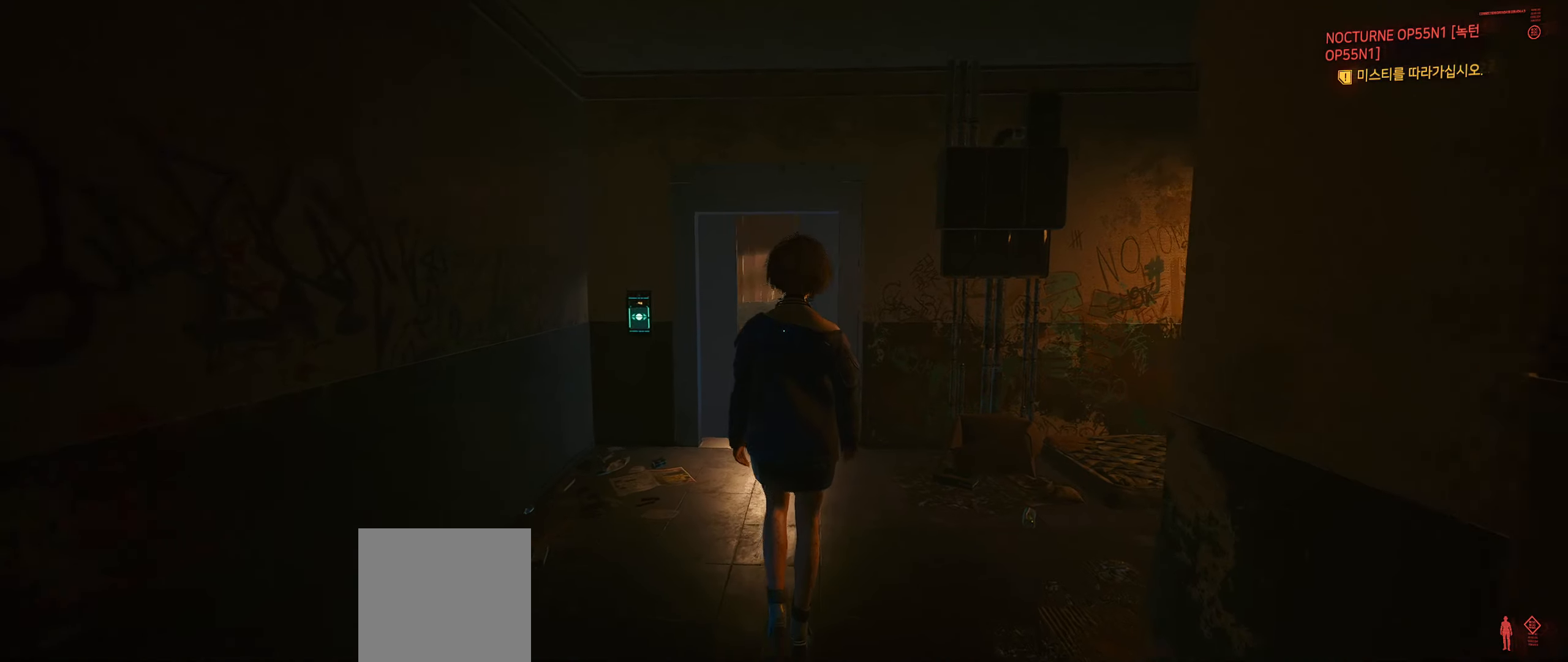
{"buttons": [], "left_stick": "up", "events": []}
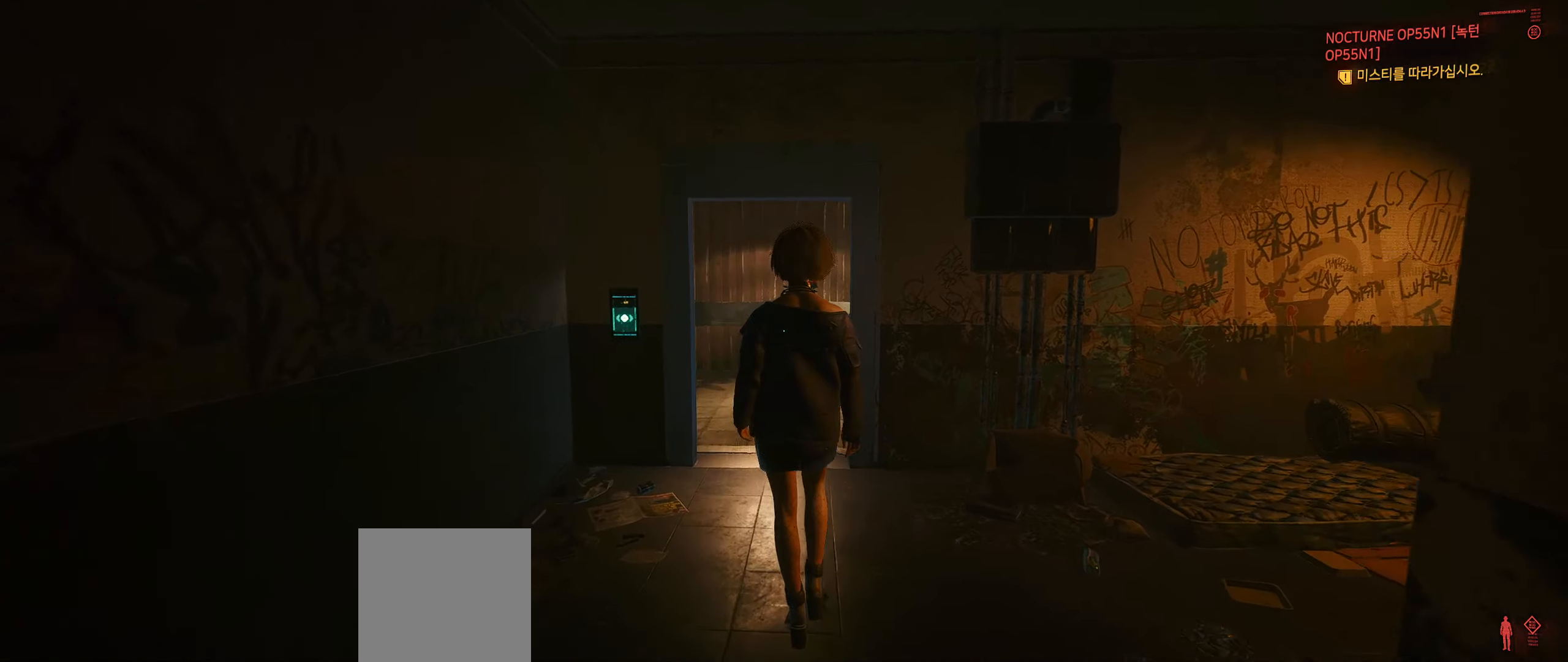
{"buttons": [], "left_stick": "up", "events": []}
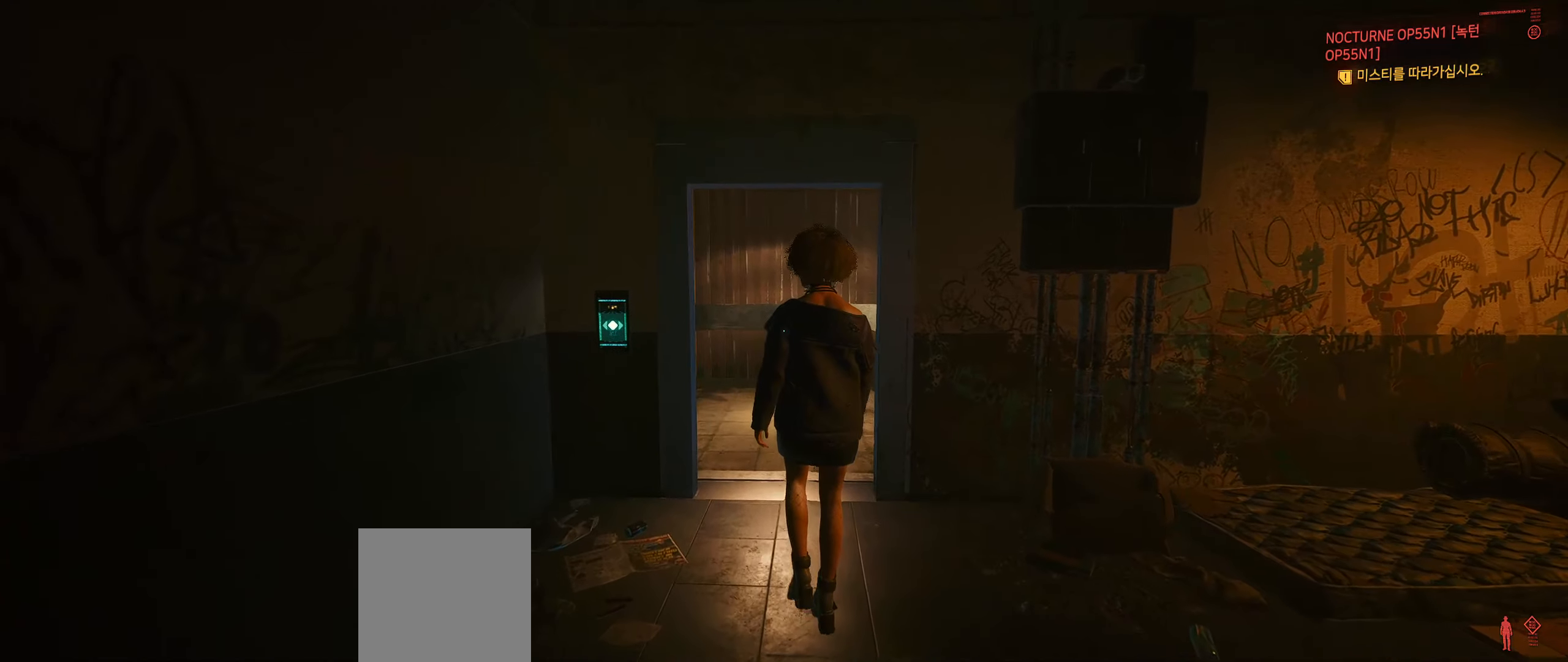
{"buttons": [], "left_stick": "up", "events": []}
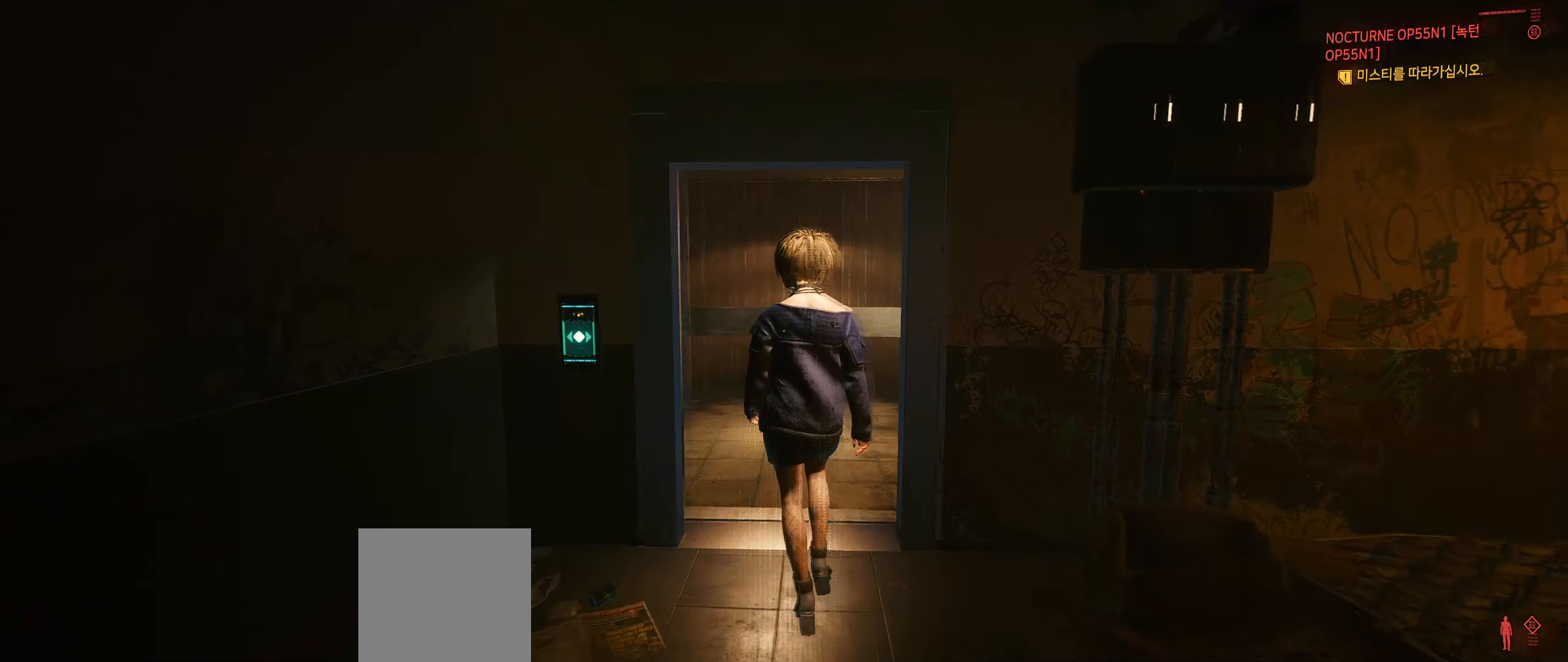
{"buttons": [], "left_stick": "up", "events": []}
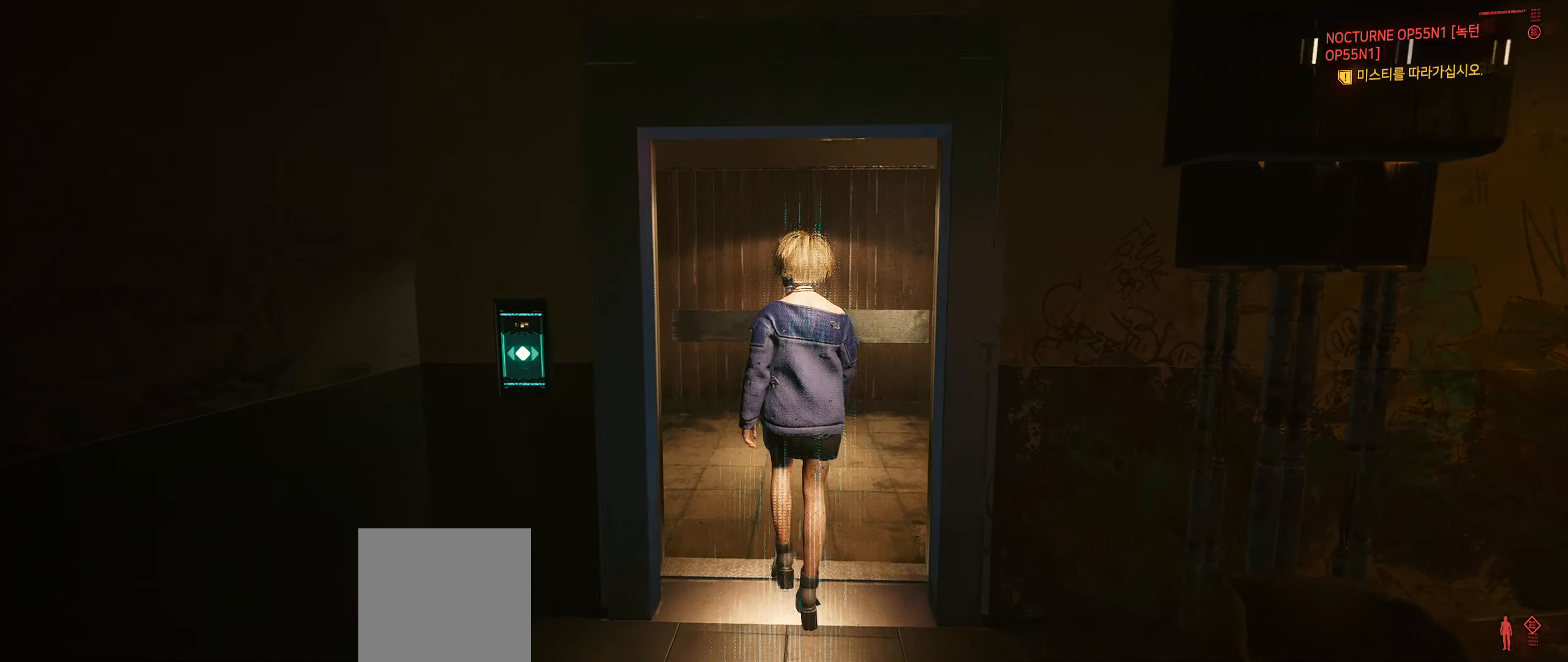
{"buttons": [], "left_stick": "up", "events": []}
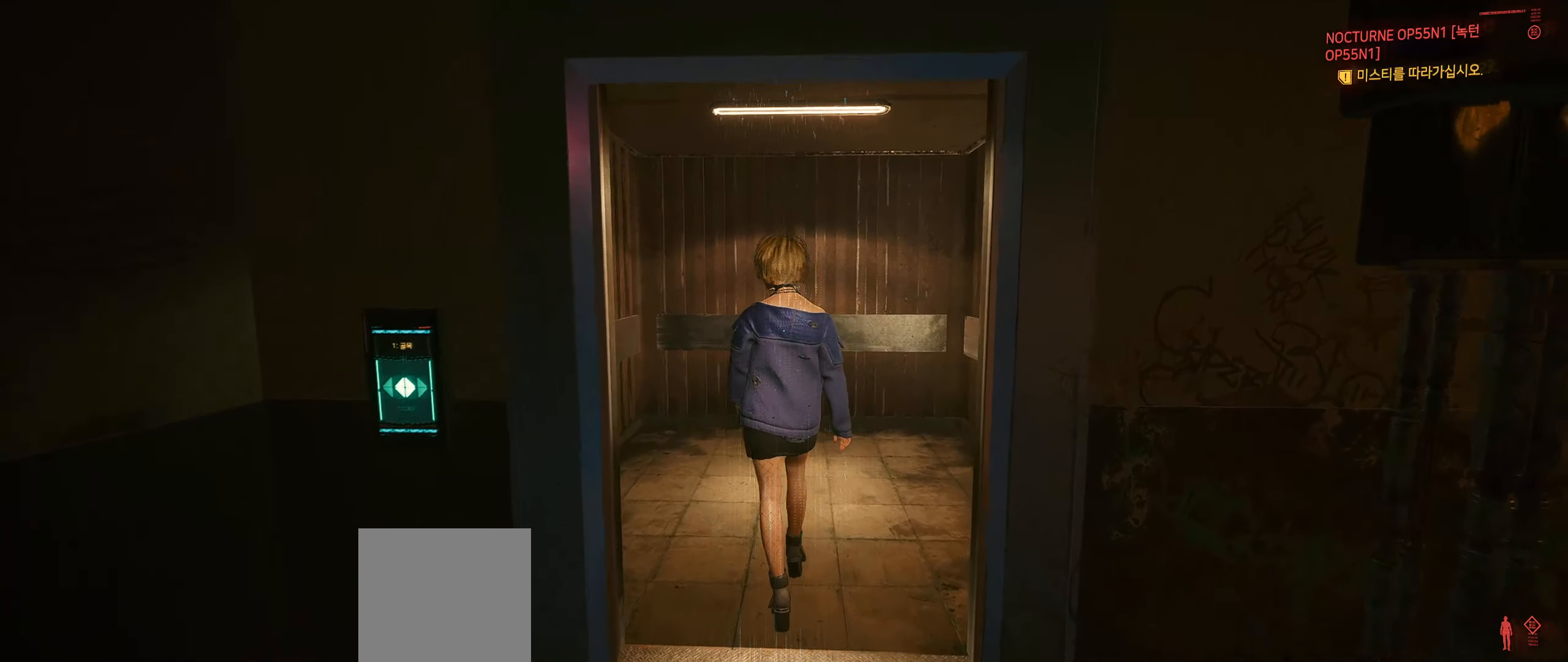
{"buttons": [], "left_stick": "up", "events": []}
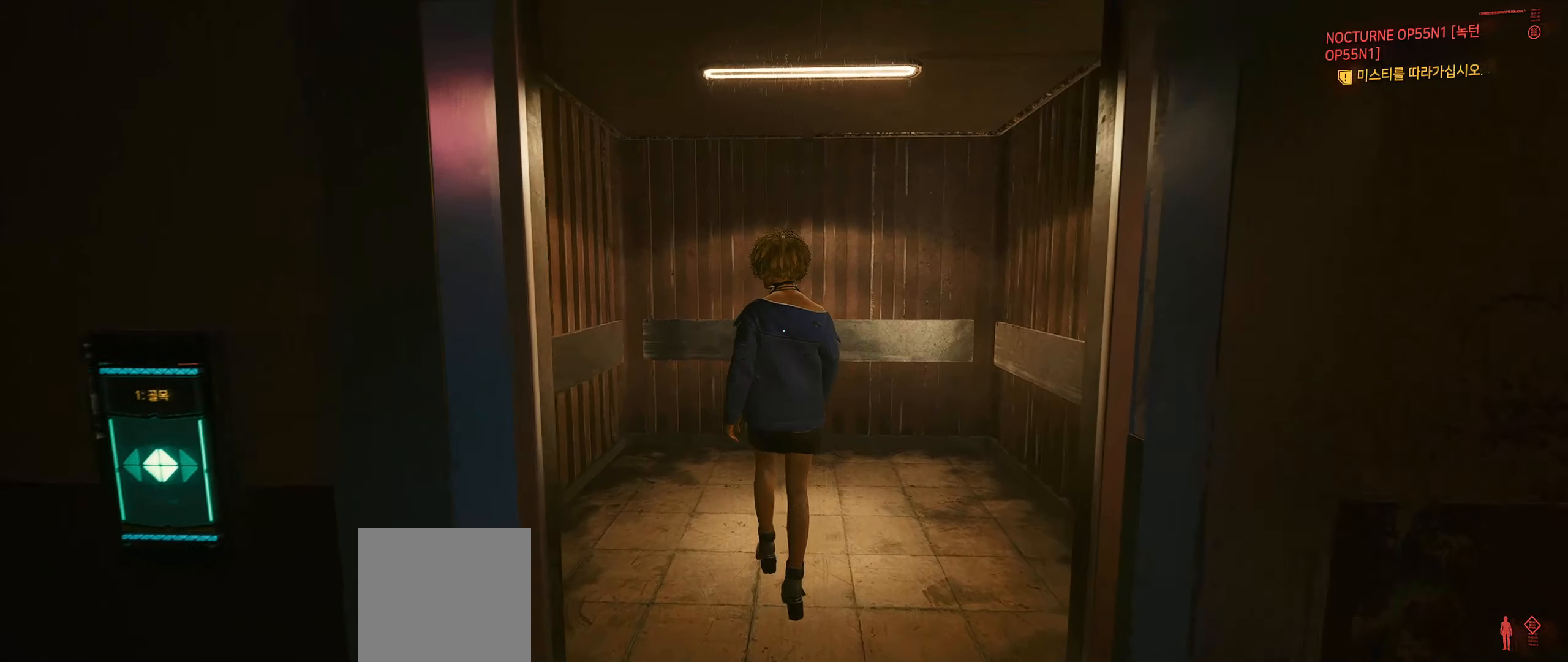
{"buttons": [], "left_stick": "up", "events": []}
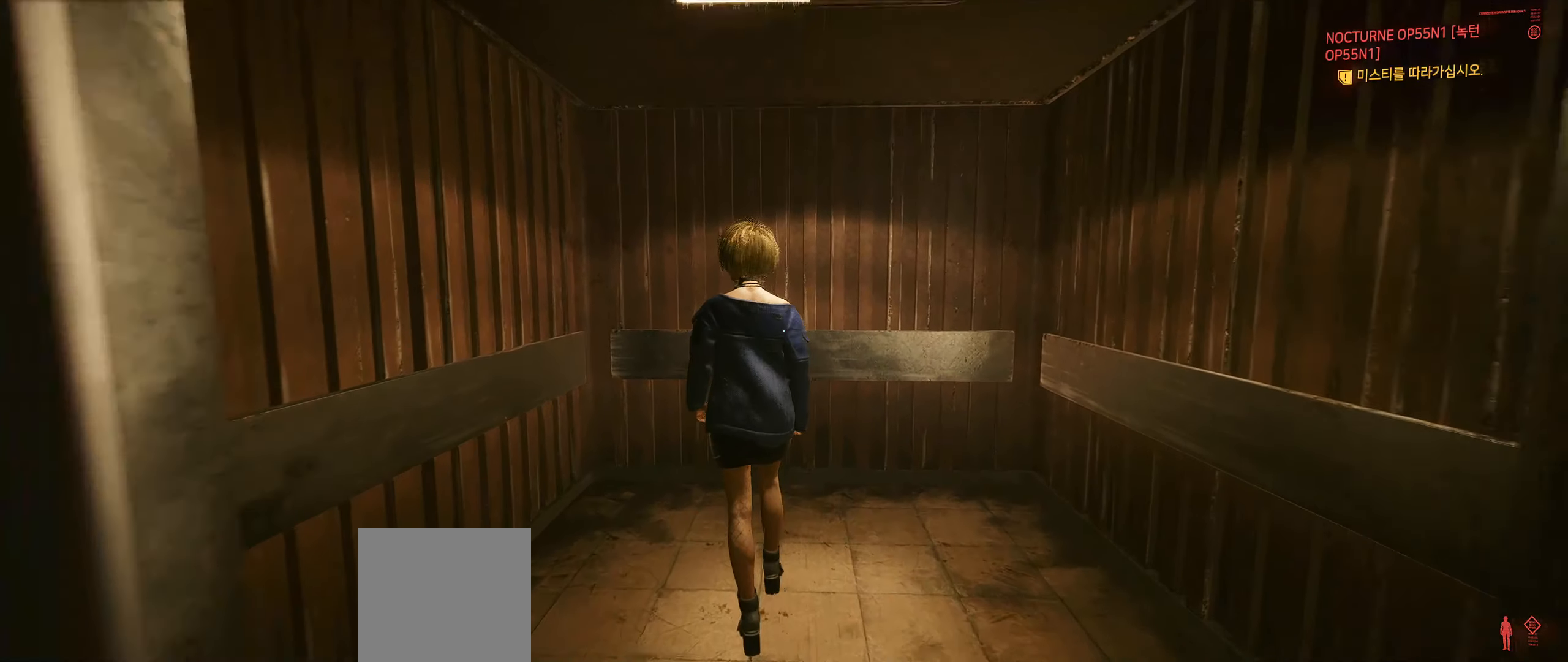
{"buttons": [], "left_stick": "center", "events": [[500, "left_stick", "center"]]}
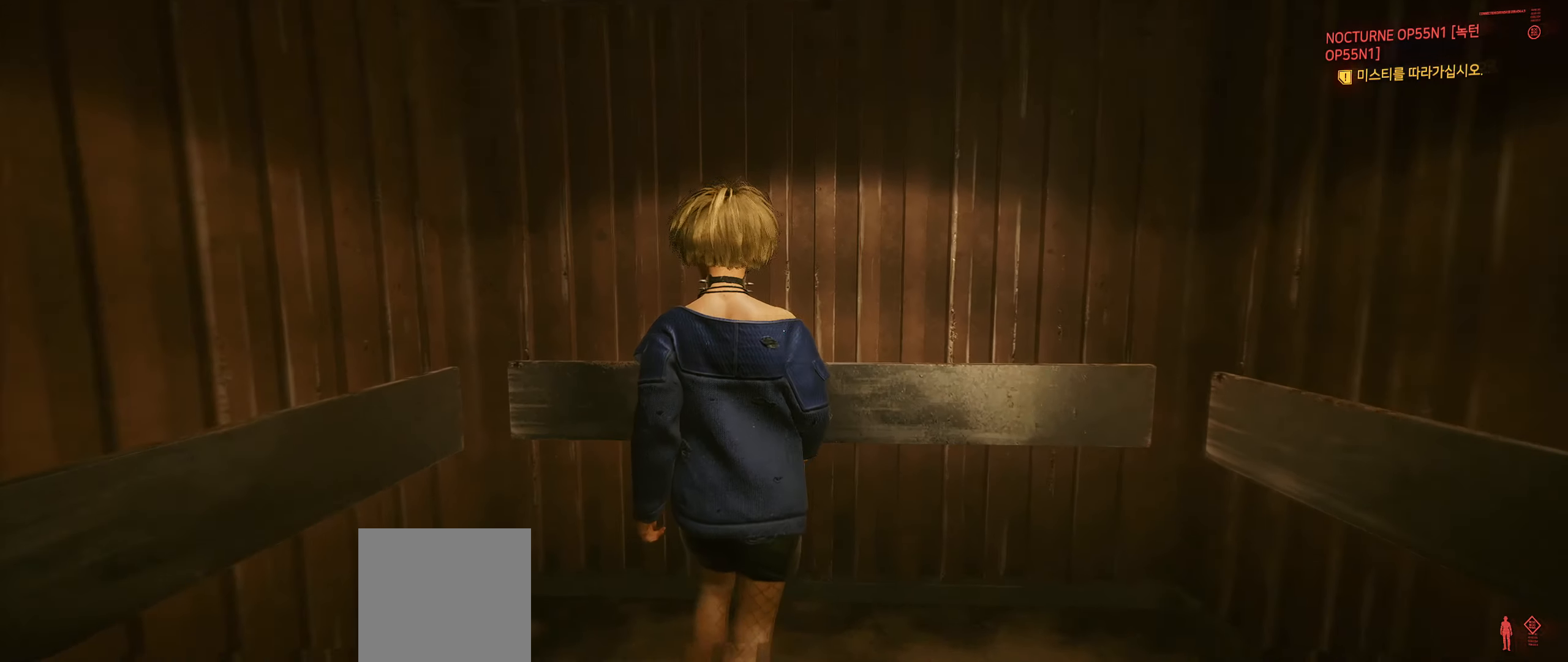
{"buttons": [], "left_stick": "center", "events": []}
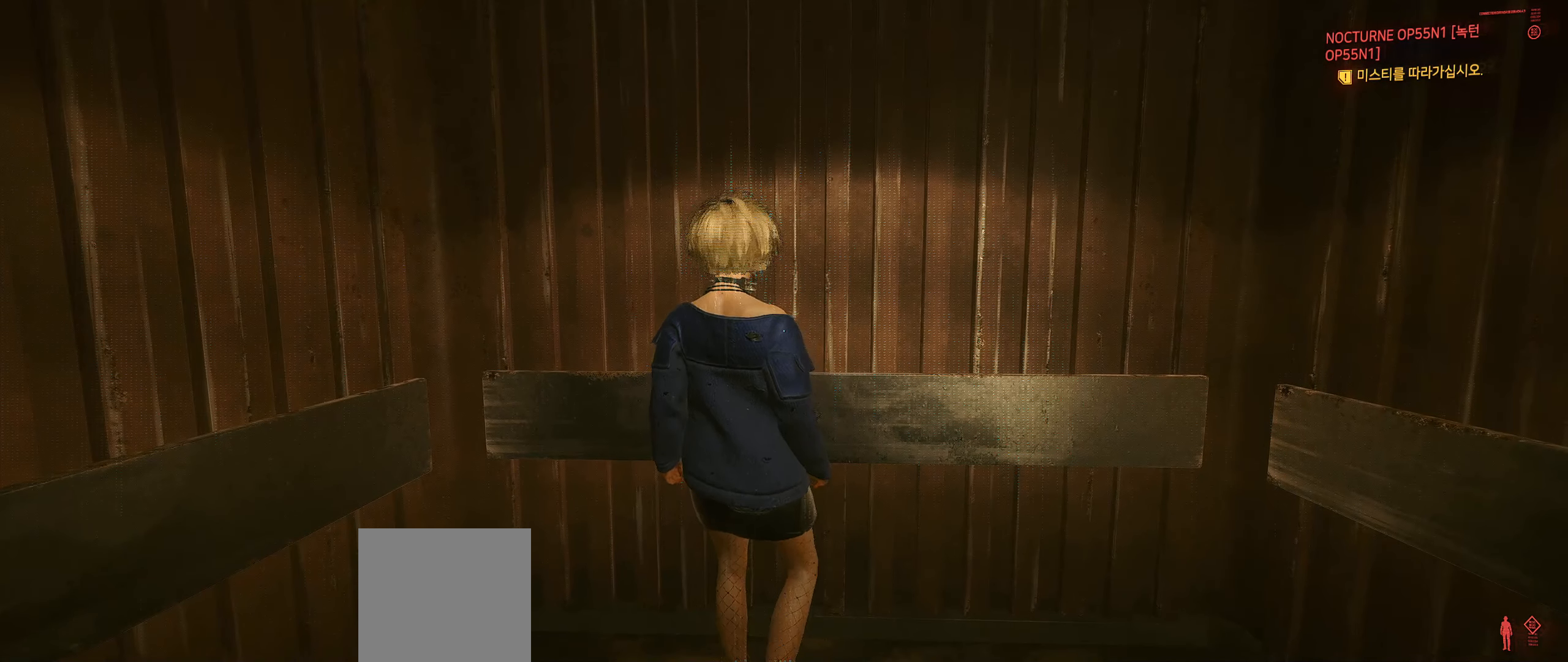
{"buttons": [], "left_stick": "center", "events": []}
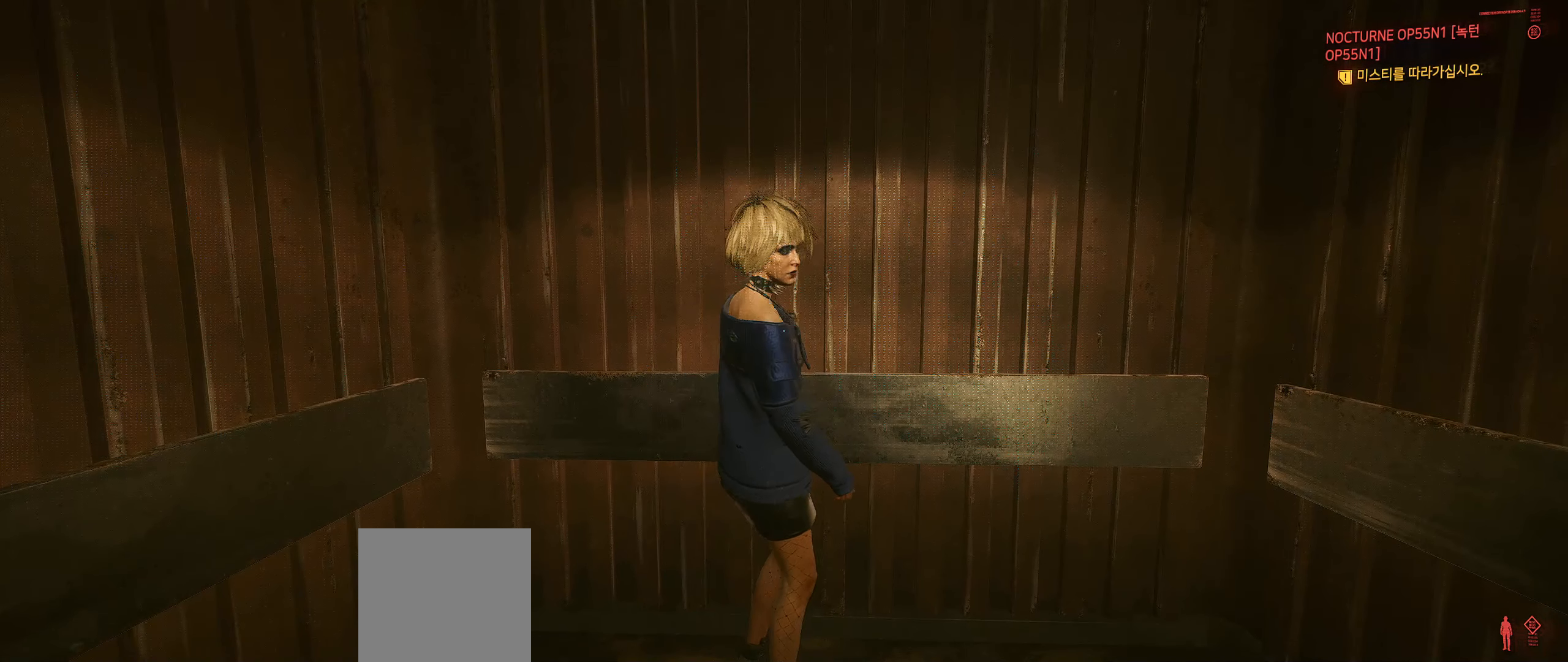
{"buttons": [], "left_stick": "center", "events": []}
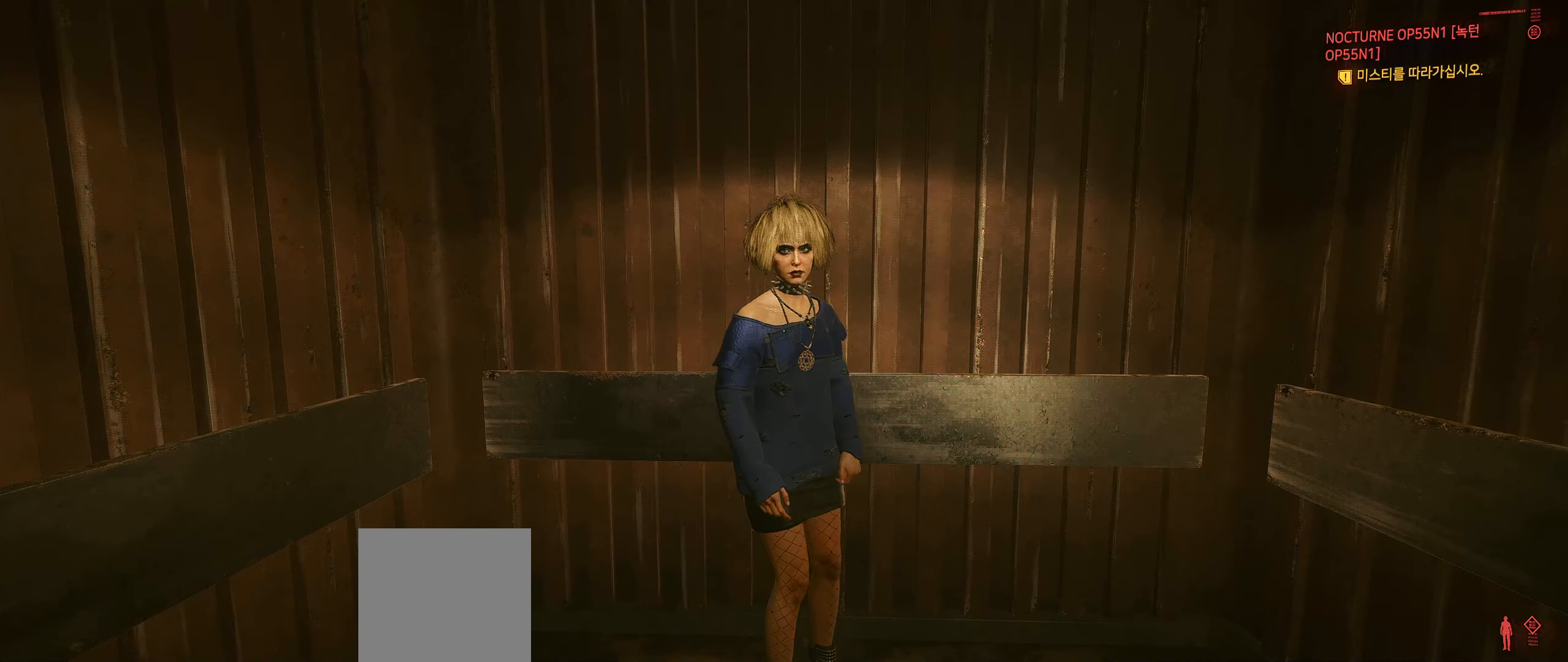
{"buttons": [], "left_stick": "center", "events": []}
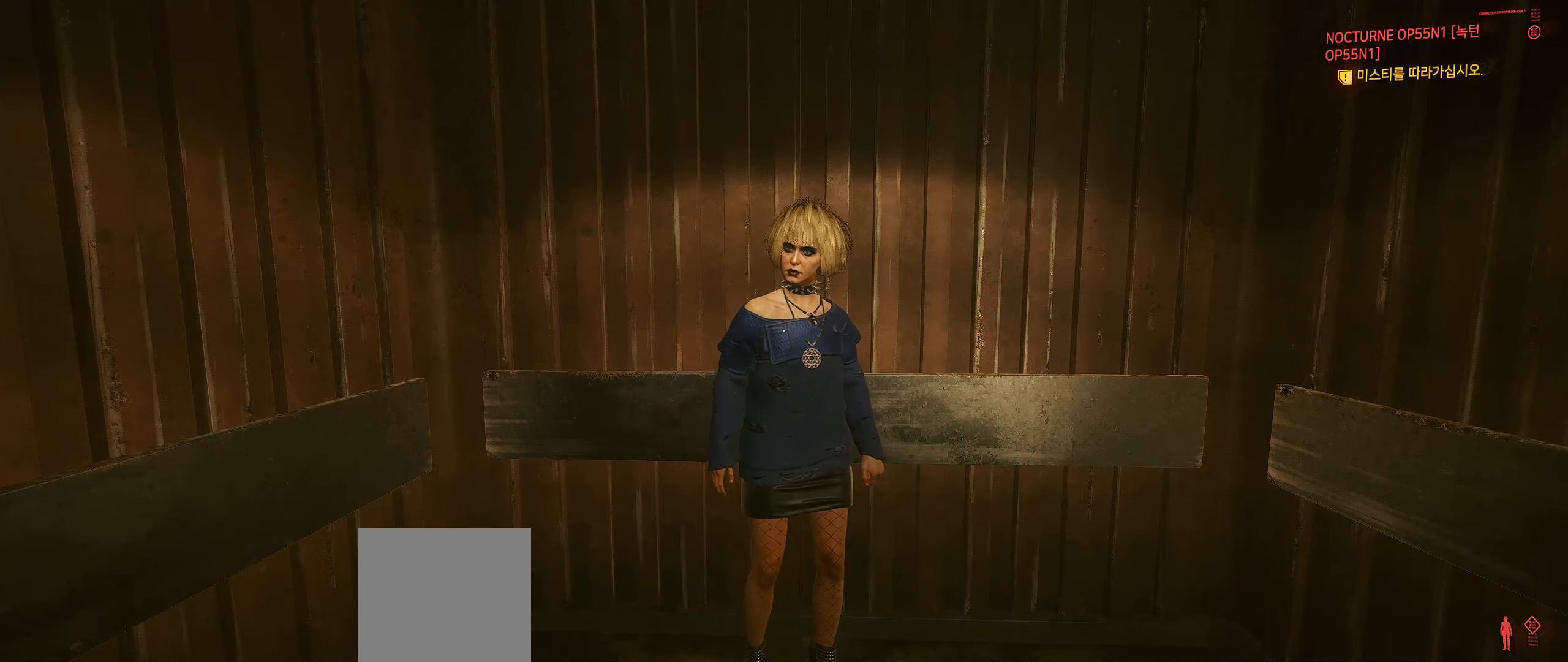
{"buttons": [], "left_stick": "center", "events": []}
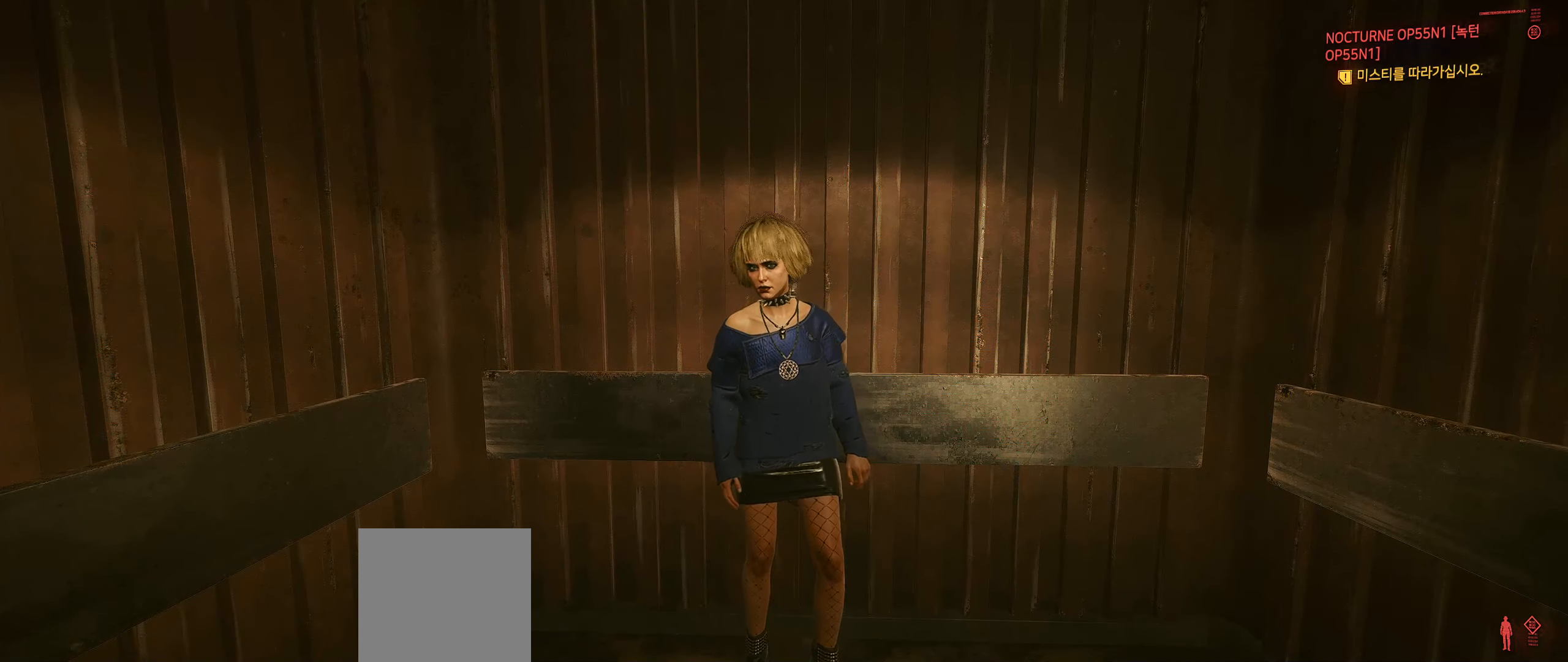
{"buttons": [], "left_stick": "center", "events": []}
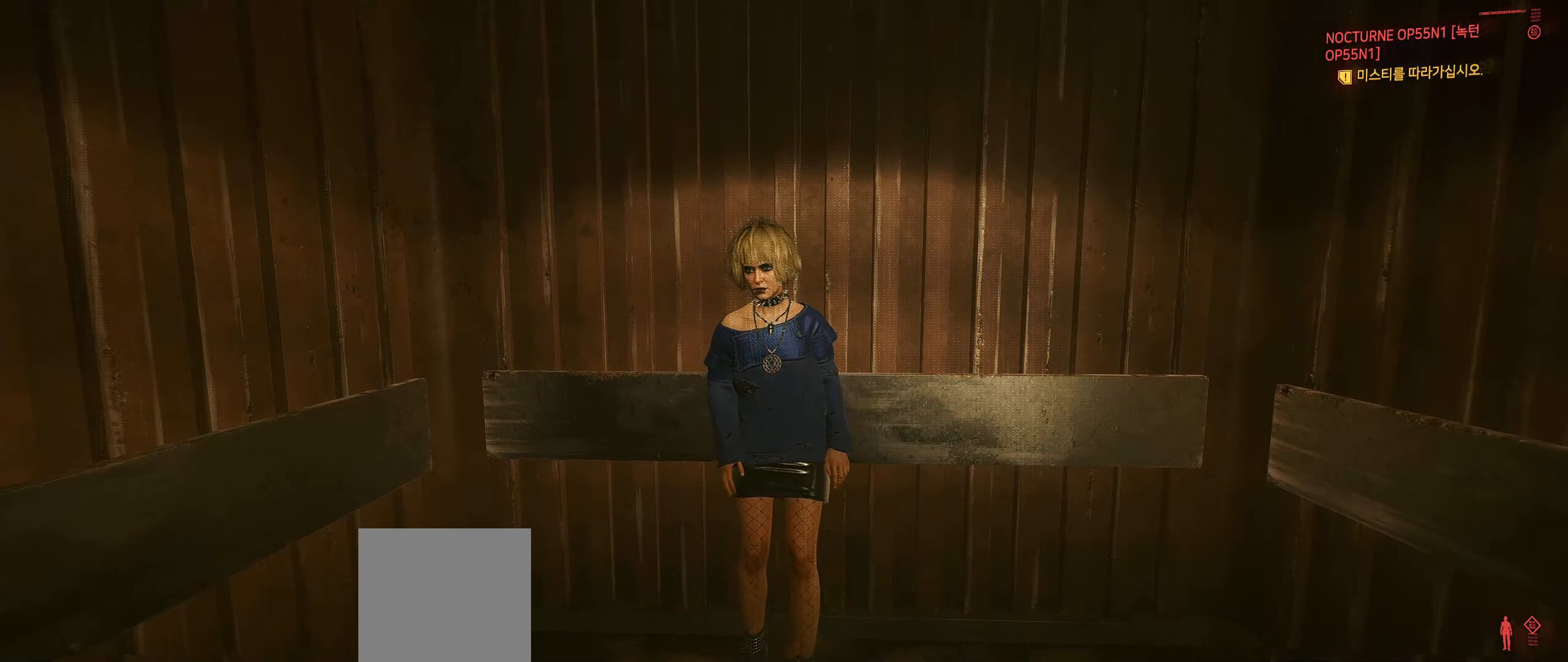
{"buttons": [], "left_stick": "center", "events": []}
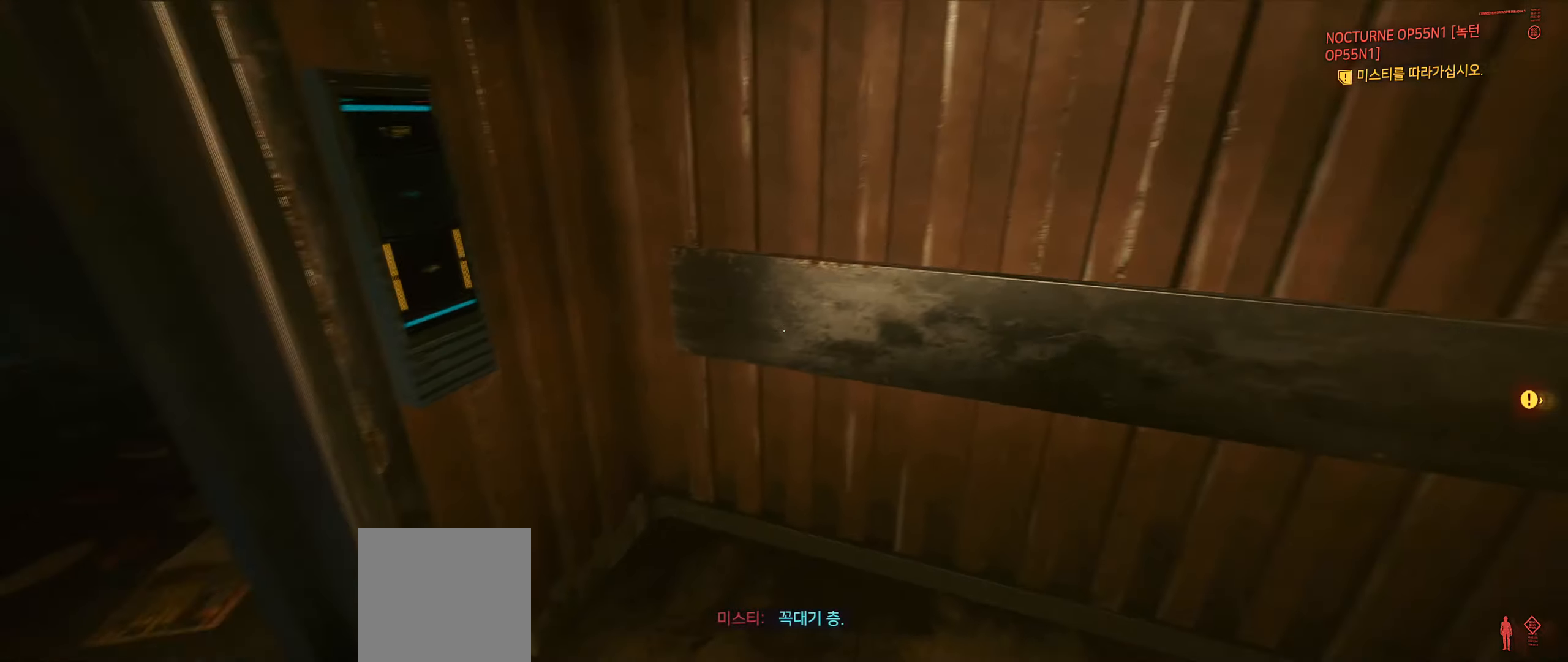
{"buttons": [], "left_stick": "center", "events": []}
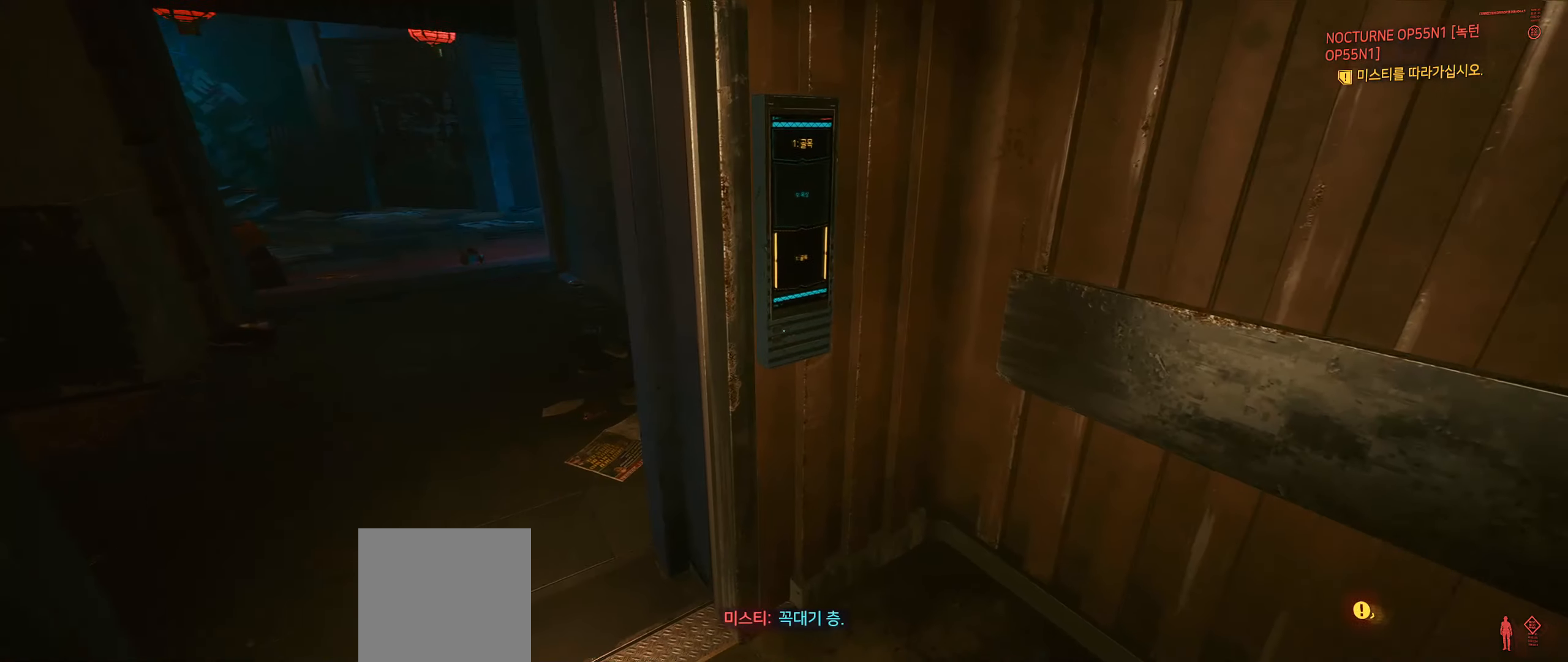
{"buttons": [], "left_stick": "center", "events": [[17, "left_stick", "up-right"], [200, "left_stick", "center"]]}
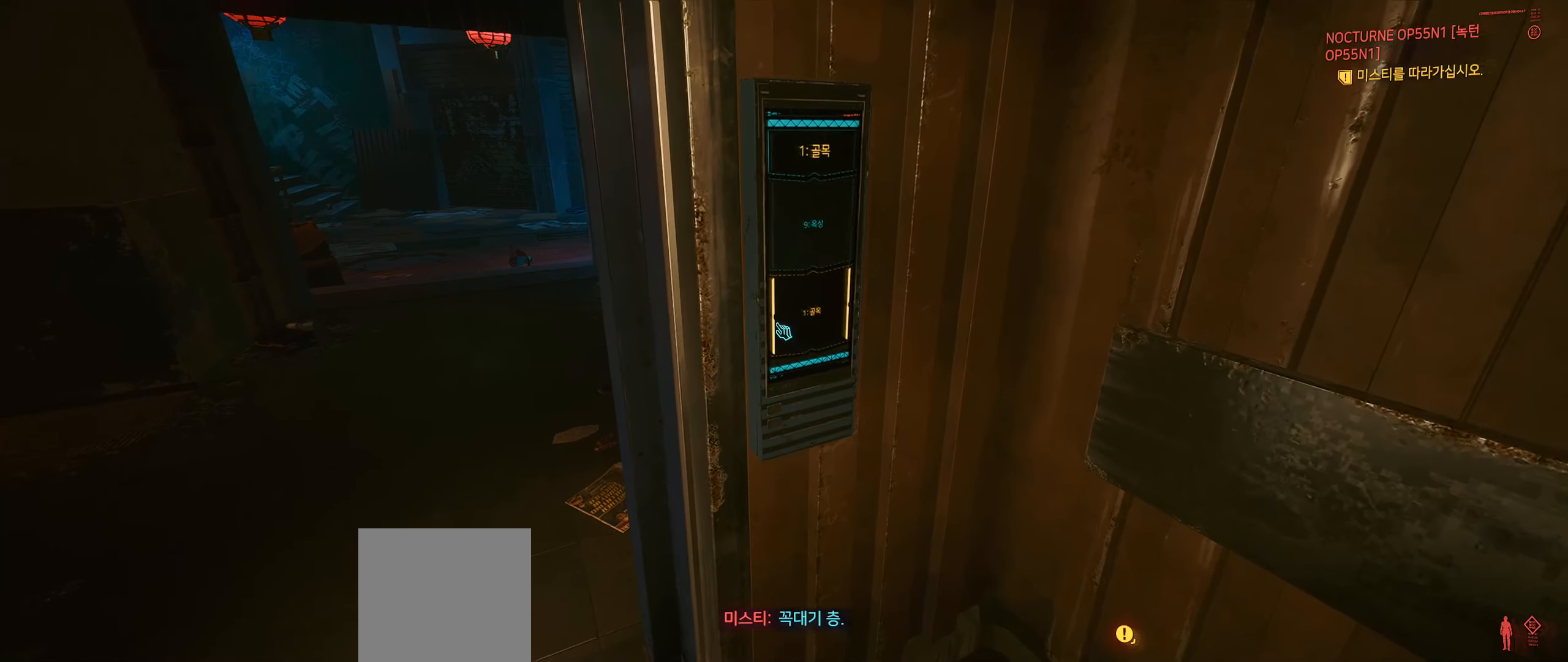
{"buttons": [], "left_stick": "center", "events": []}
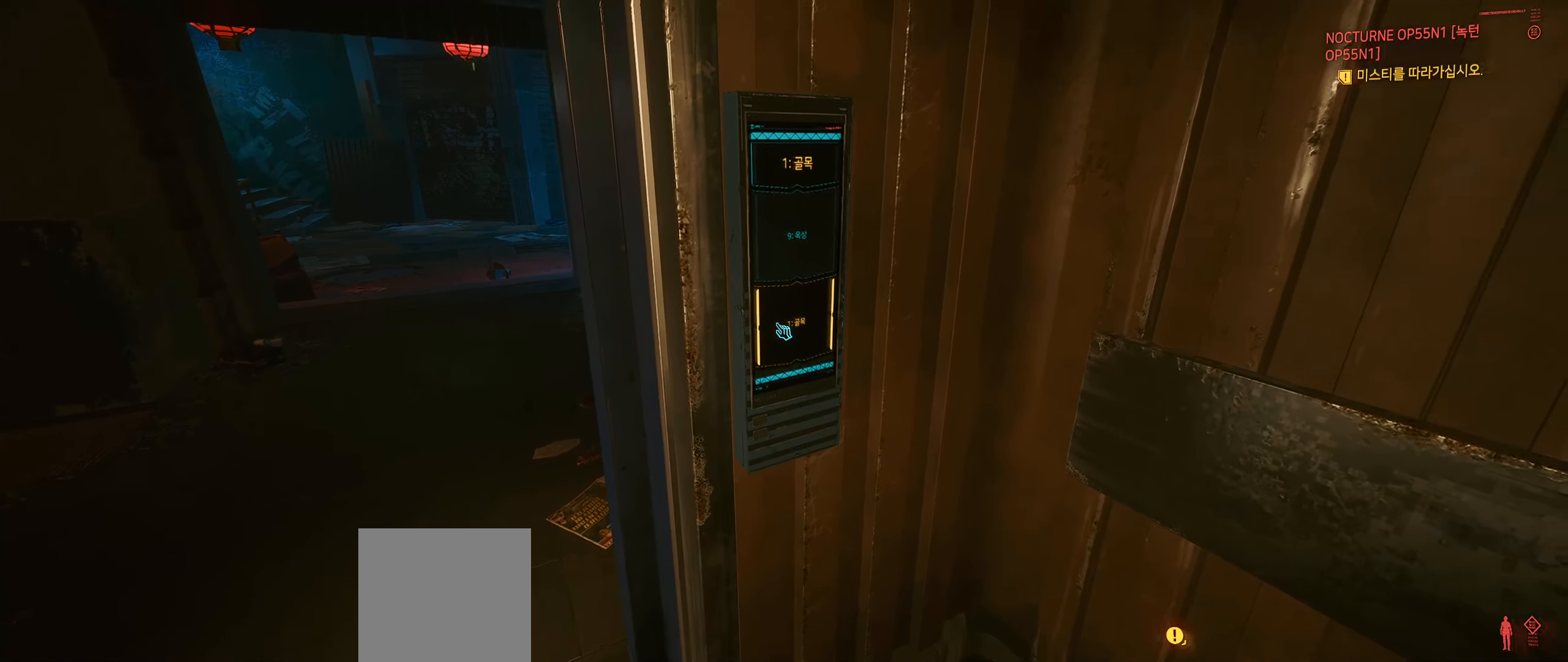
{"buttons": [], "left_stick": "center", "events": []}
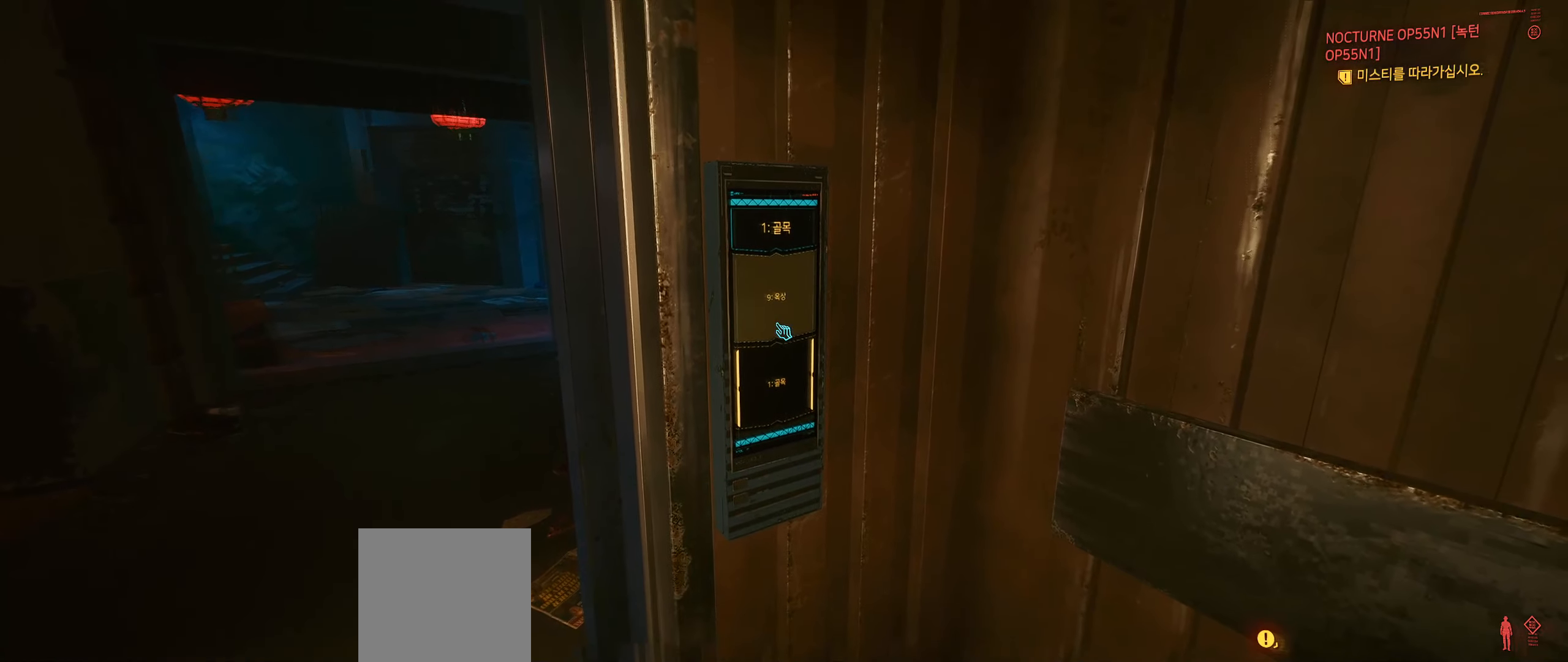
{"buttons": [], "left_stick": "center", "events": []}
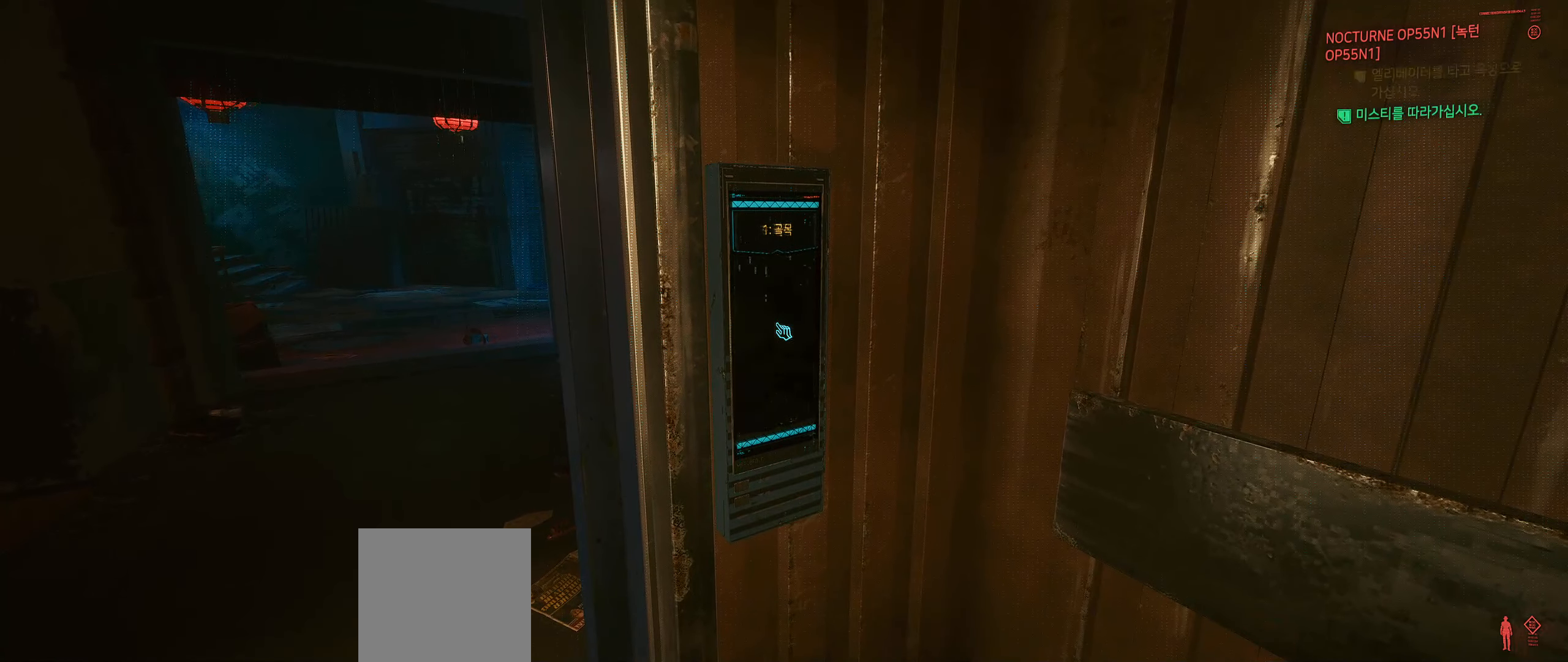
{"buttons": [], "left_stick": "center", "events": []}
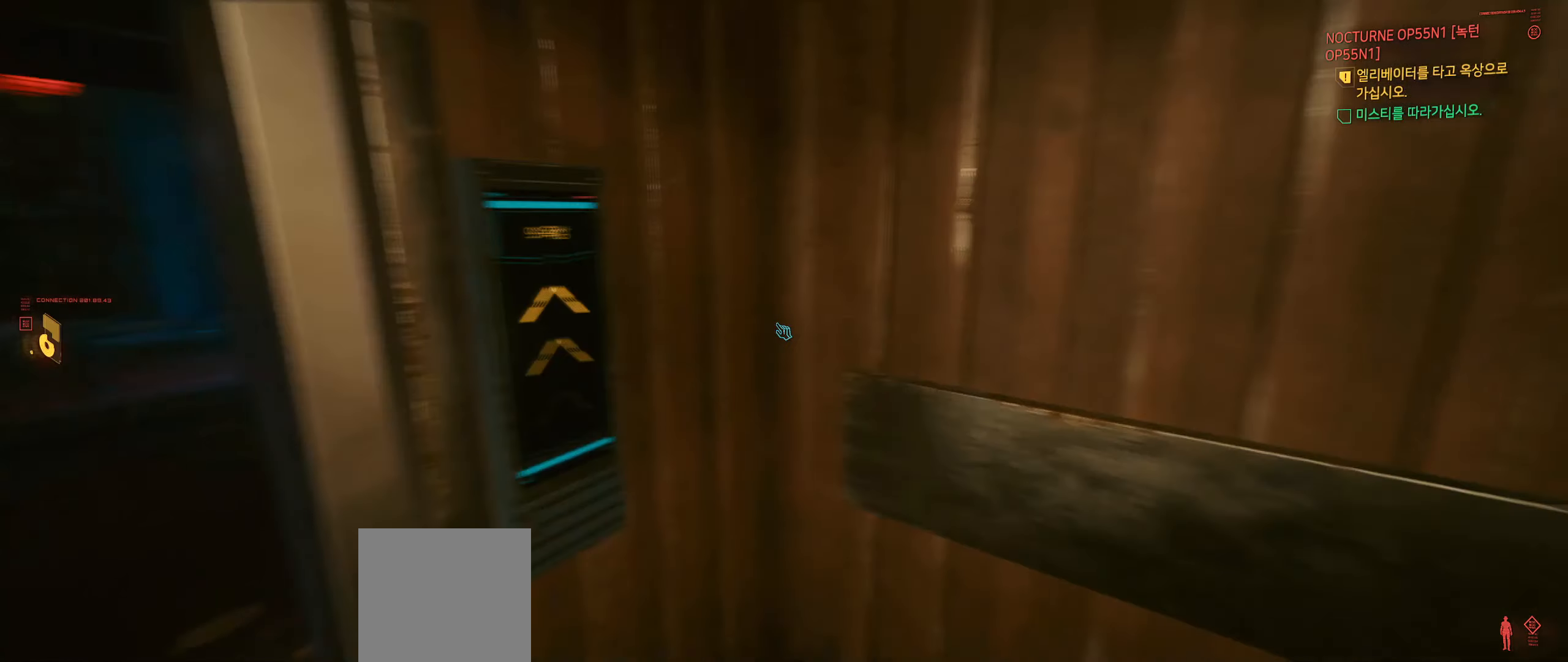
{"buttons": [], "left_stick": "center", "events": []}
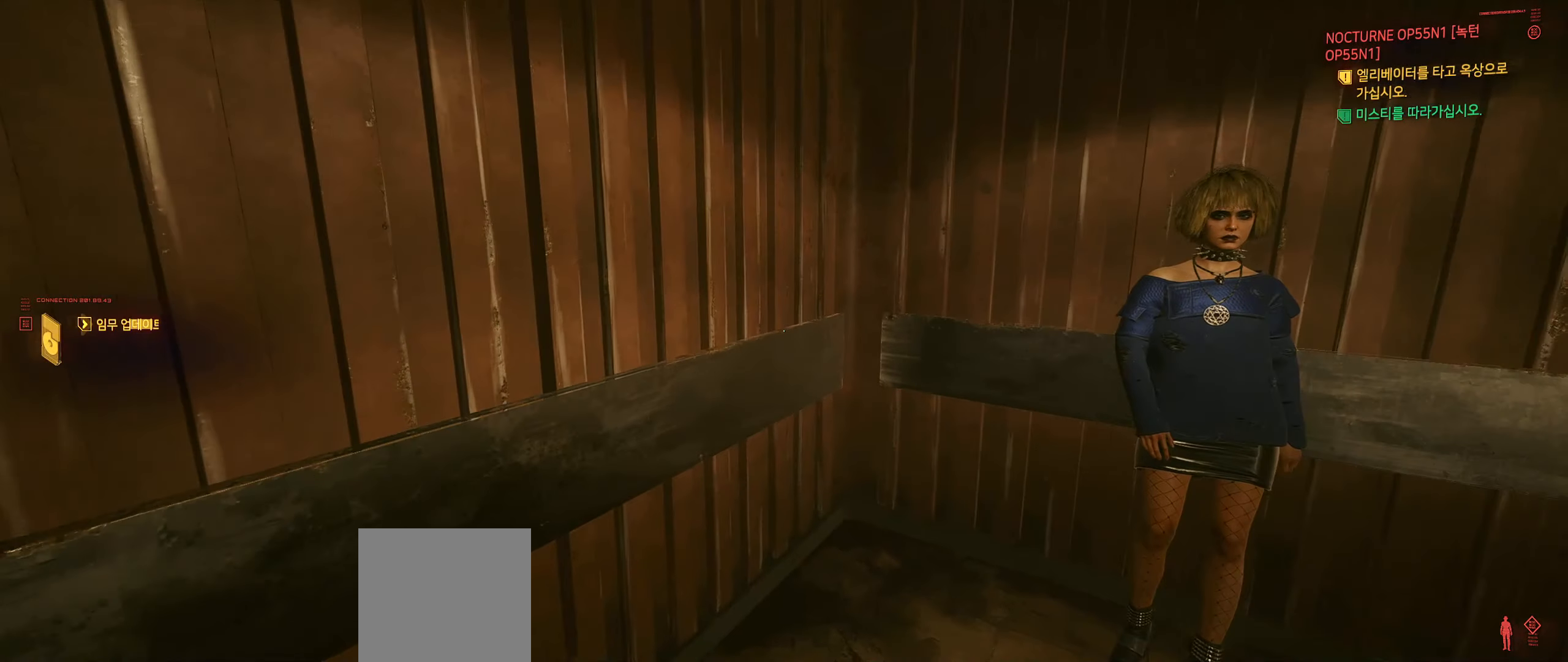
{"buttons": [], "left_stick": "center", "events": [[84, "left_stick", "up-left"], [234, "left_stick", "center"]]}